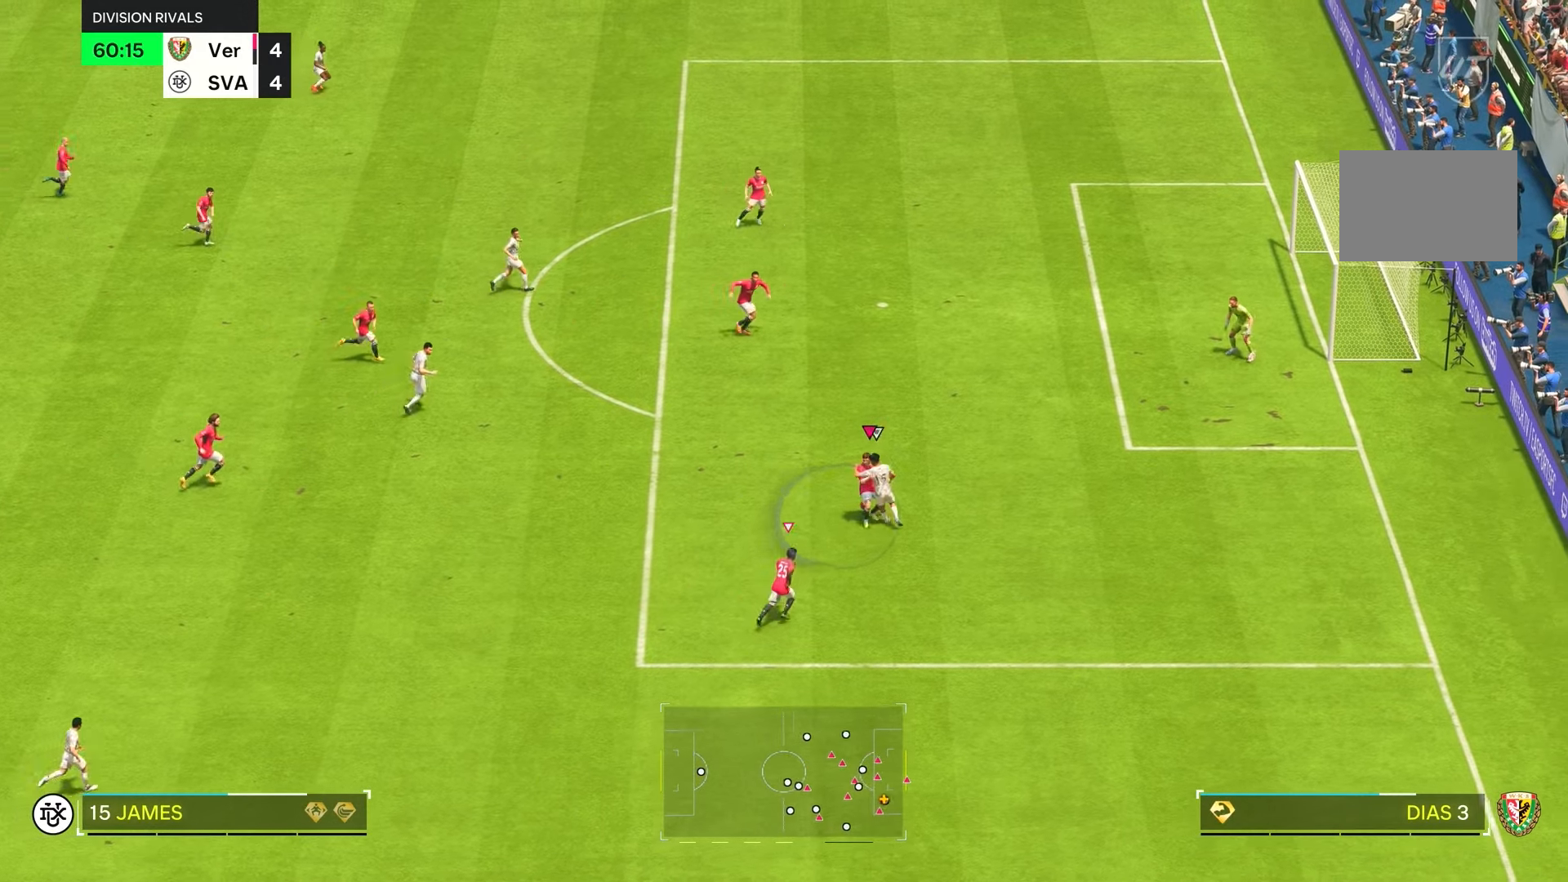
Gameplay with a controller (PlayStation layout); each line is a JSON object with the inputs held at the frame after it (dt_ms = milliseconds from this image to that frame). "events" lists button and stick changes between this image and that frame as [ms after this image, input, new state], when the widget could be followed in between. Not read: L3 R3.
{"dt_ms": 500, "buttons": [], "left_stick": "left", "right_stick": "center"}
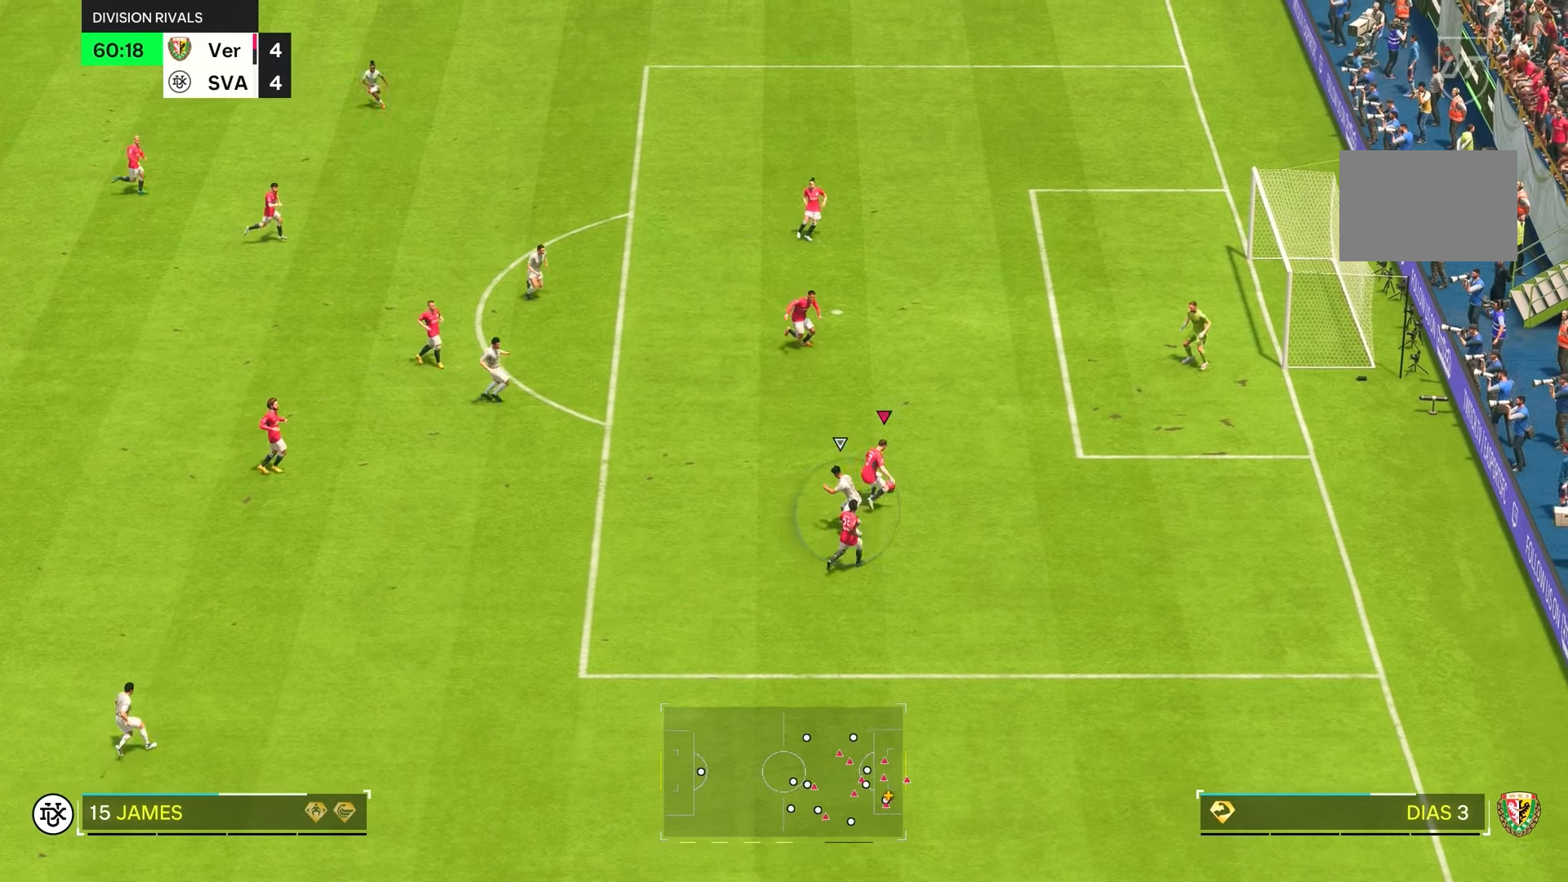
{"dt_ms": 1000, "buttons": [], "left_stick": "down", "right_stick": "center"}
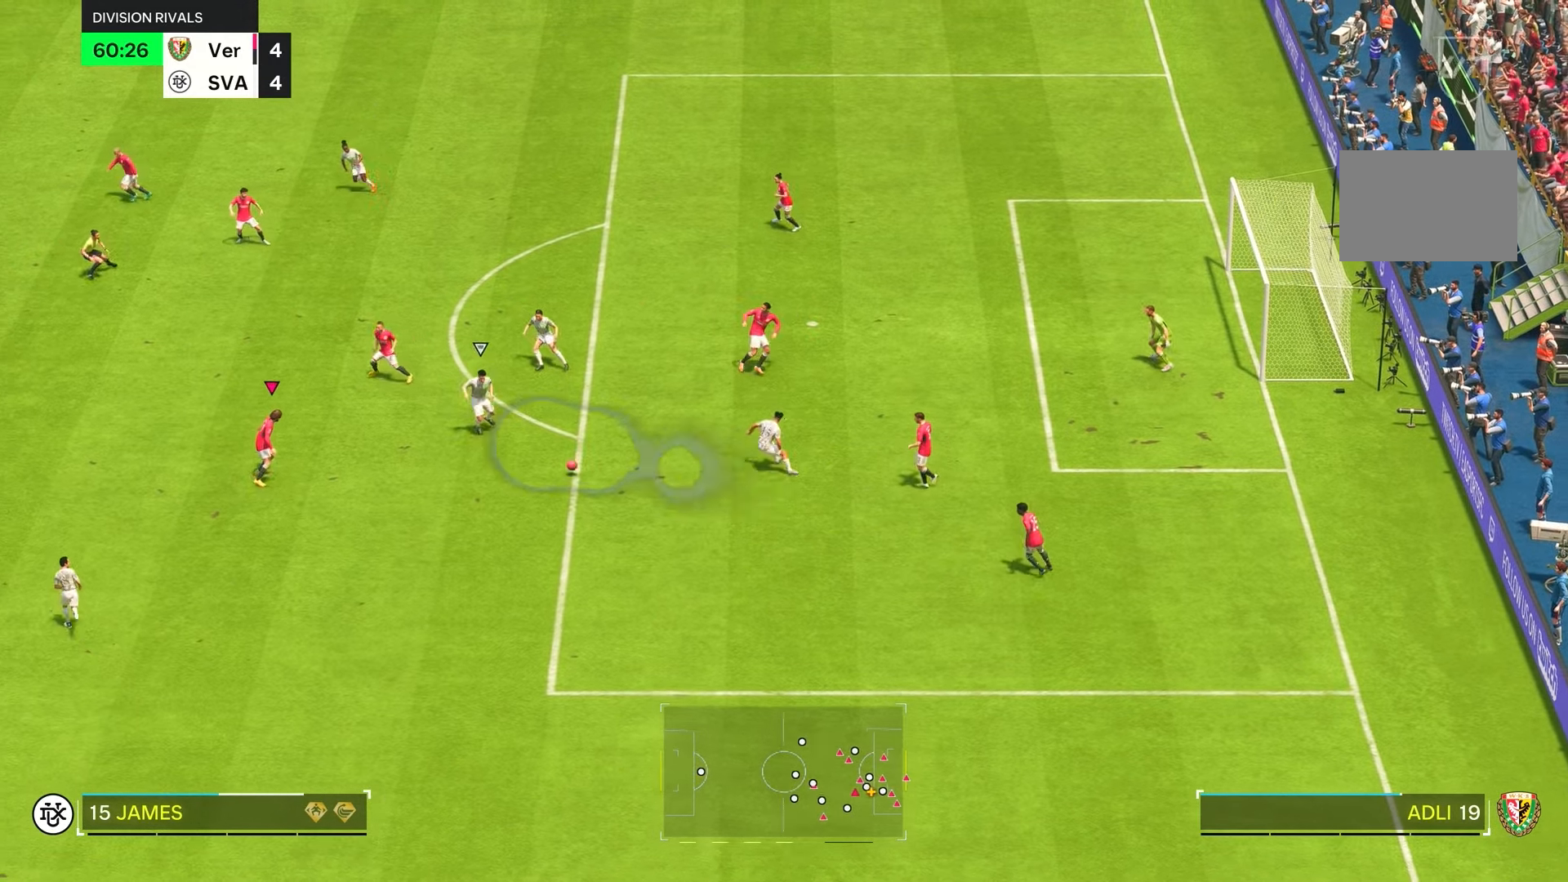
{"dt_ms": 500, "buttons": ["L1"], "left_stick": "down-left", "right_stick": "center", "events": [[300, "left_stick", "down-left"], [366, "L1", "down"]]}
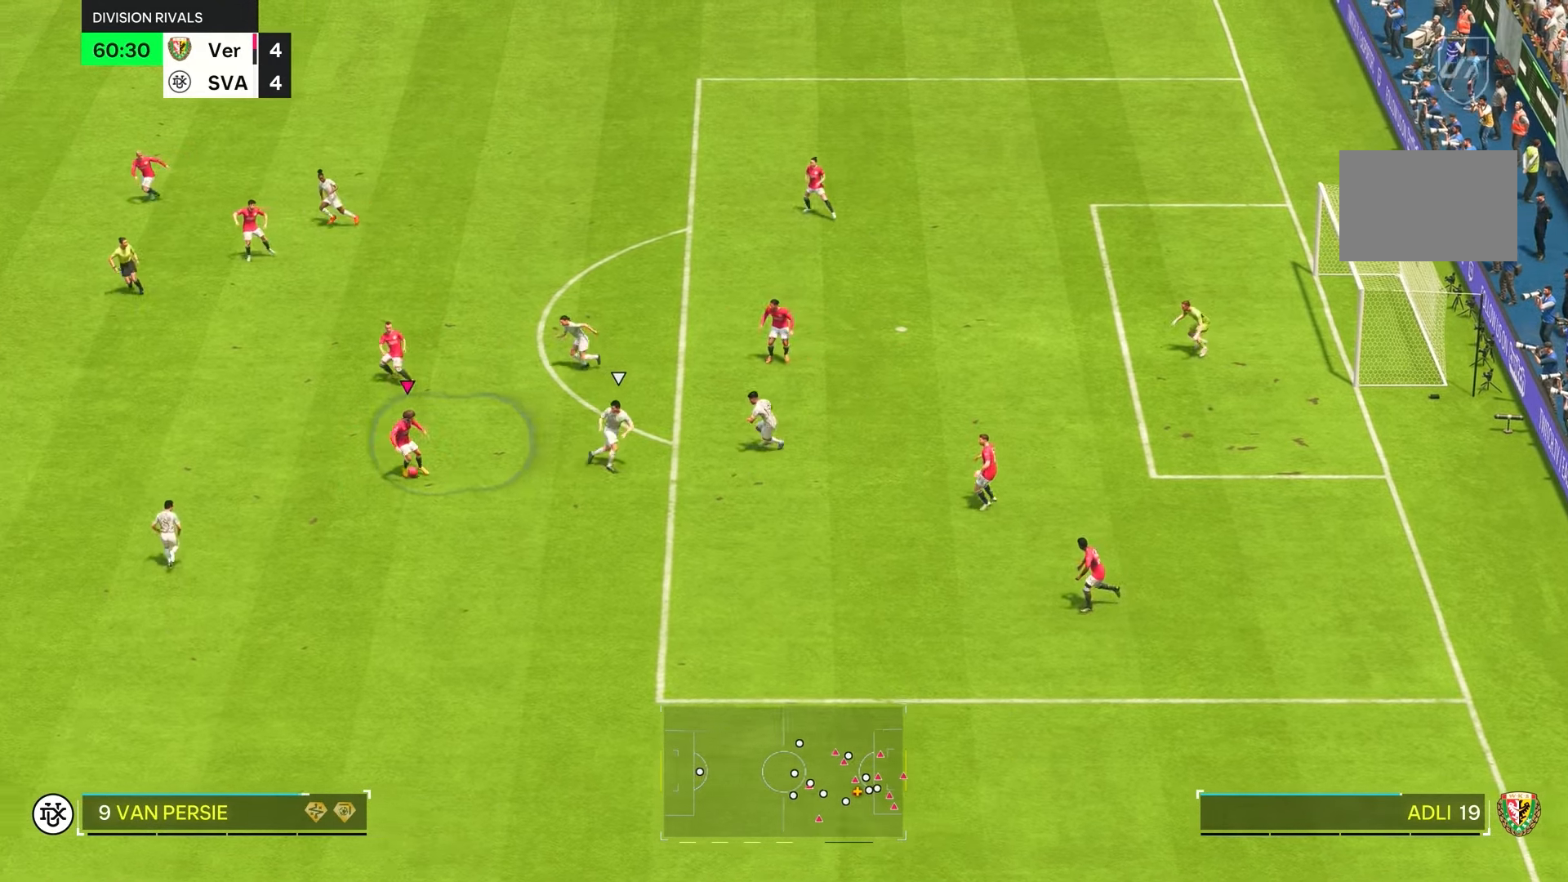
{"dt_ms": 500, "buttons": [], "left_stick": "left", "right_stick": "center", "events": [[33, "L1", "up"], [83, "left_stick", "left"], [183, "CROSS", "down"], [216, "left_stick", "up-left"], [266, "CROSS", "up"], [433, "left_stick", "left"]]}
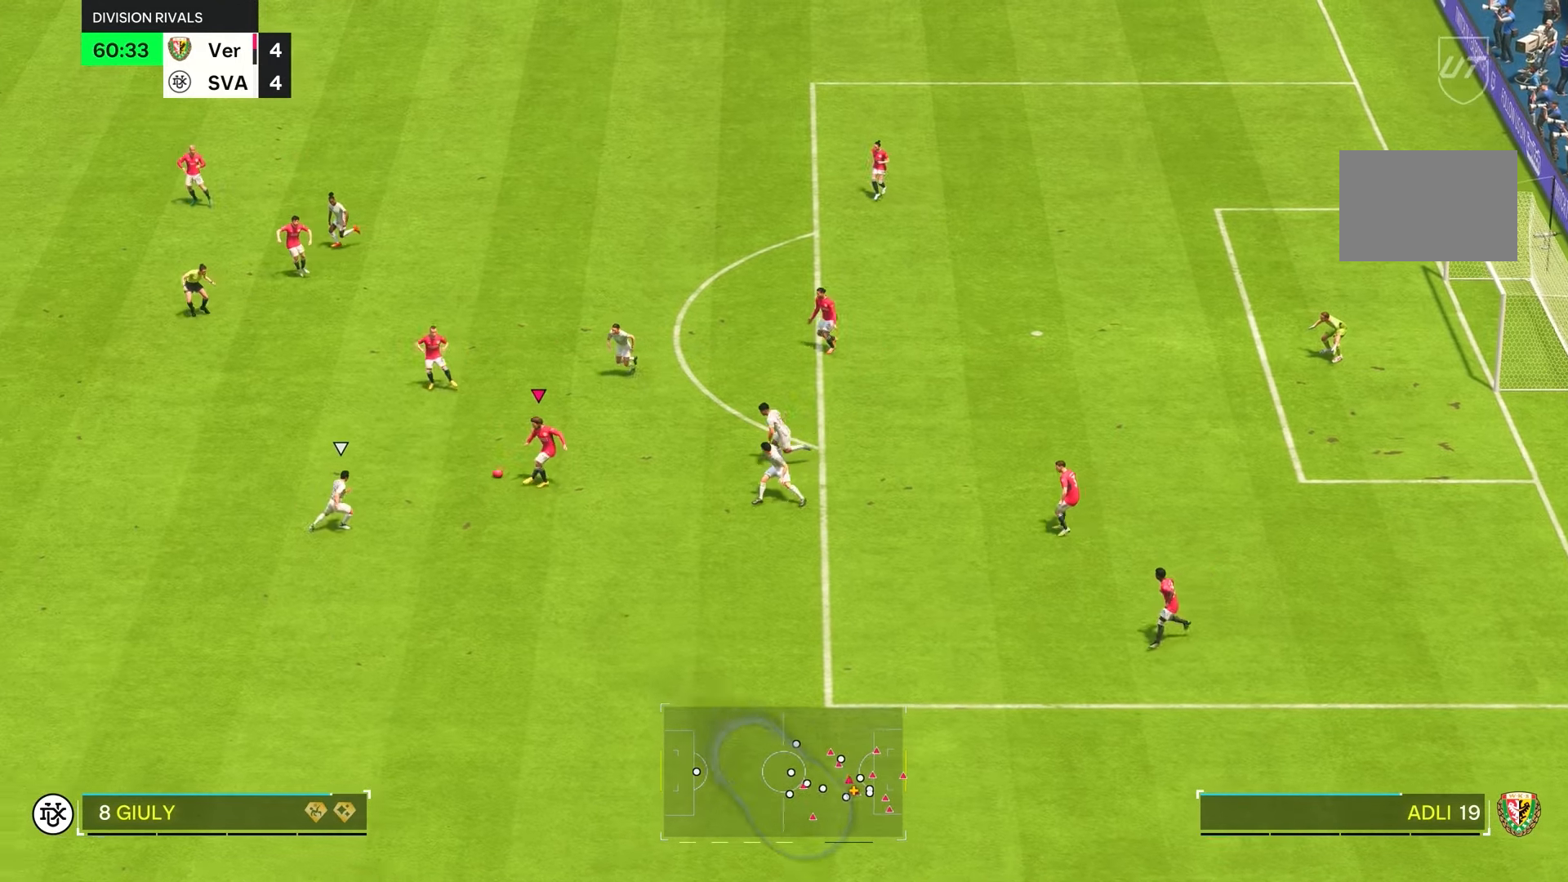
{"dt_ms": 500, "buttons": [], "left_stick": "down-left", "right_stick": "center", "events": [[250, "left_stick", "down-left"]]}
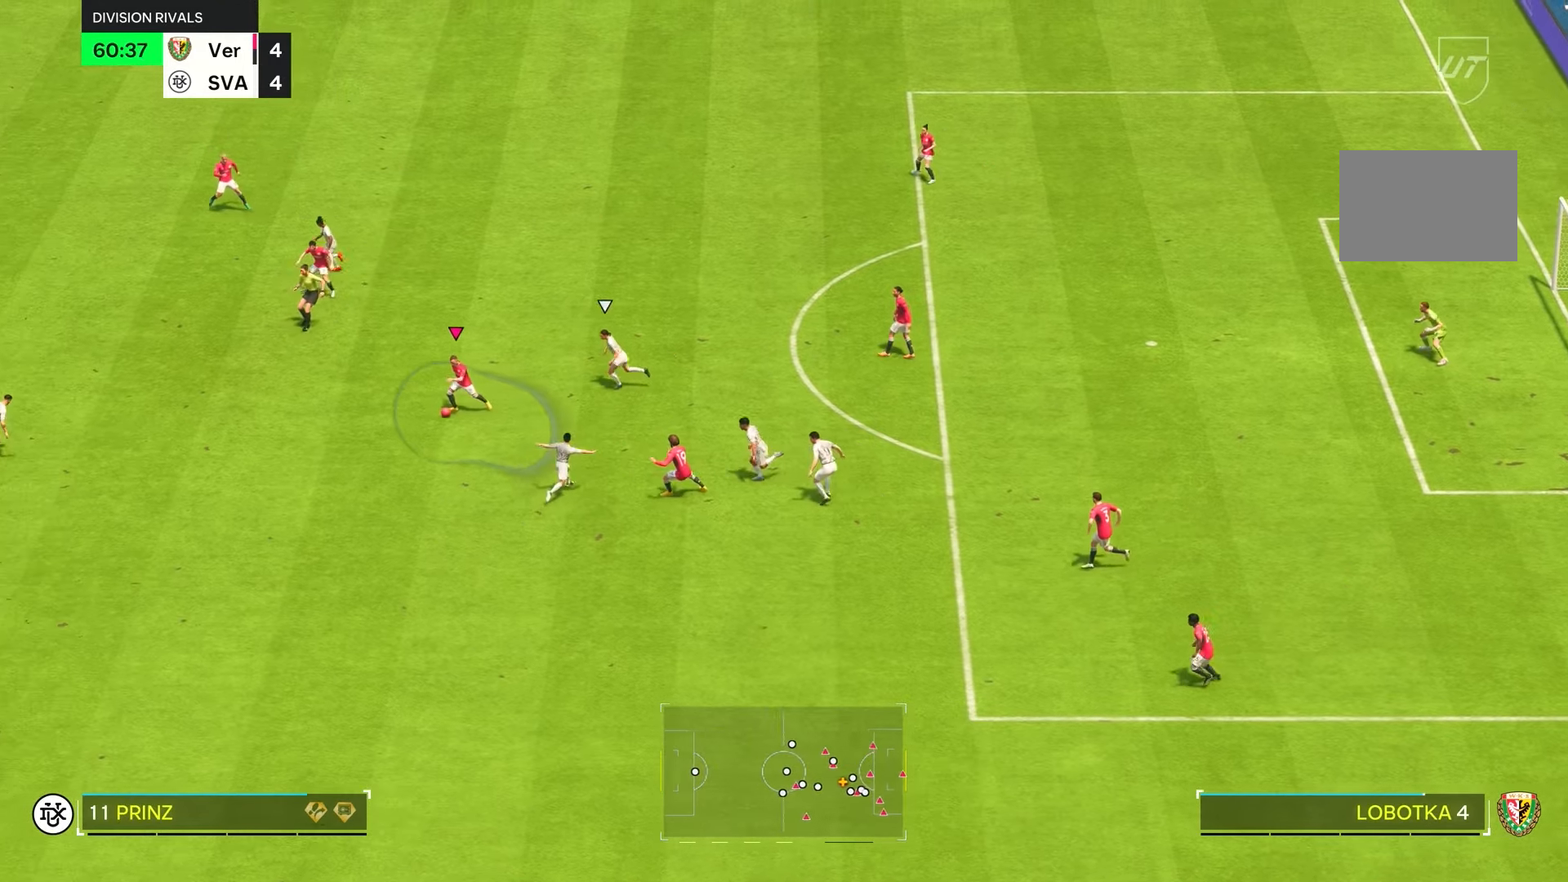
{"dt_ms": 500, "buttons": [], "left_stick": "down-left", "right_stick": "center", "events": [[116, "TRIANGLE", "down"], [416, "TRIANGLE", "up"]]}
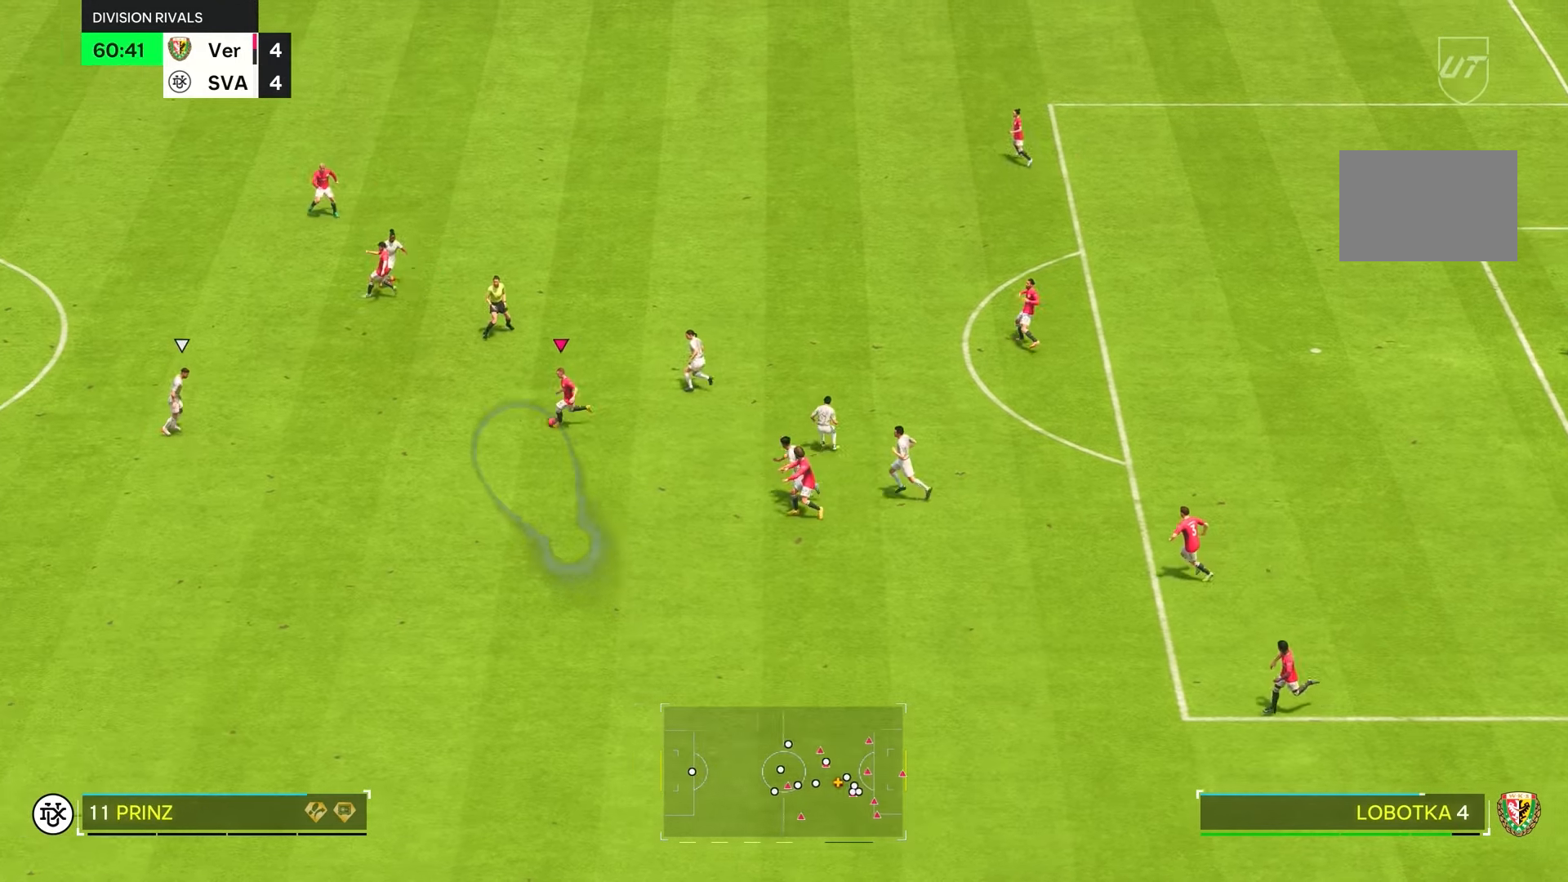
{"dt_ms": 500, "buttons": ["R2"], "left_stick": "down-left", "right_stick": "center", "events": [[100, "R2", "down"]]}
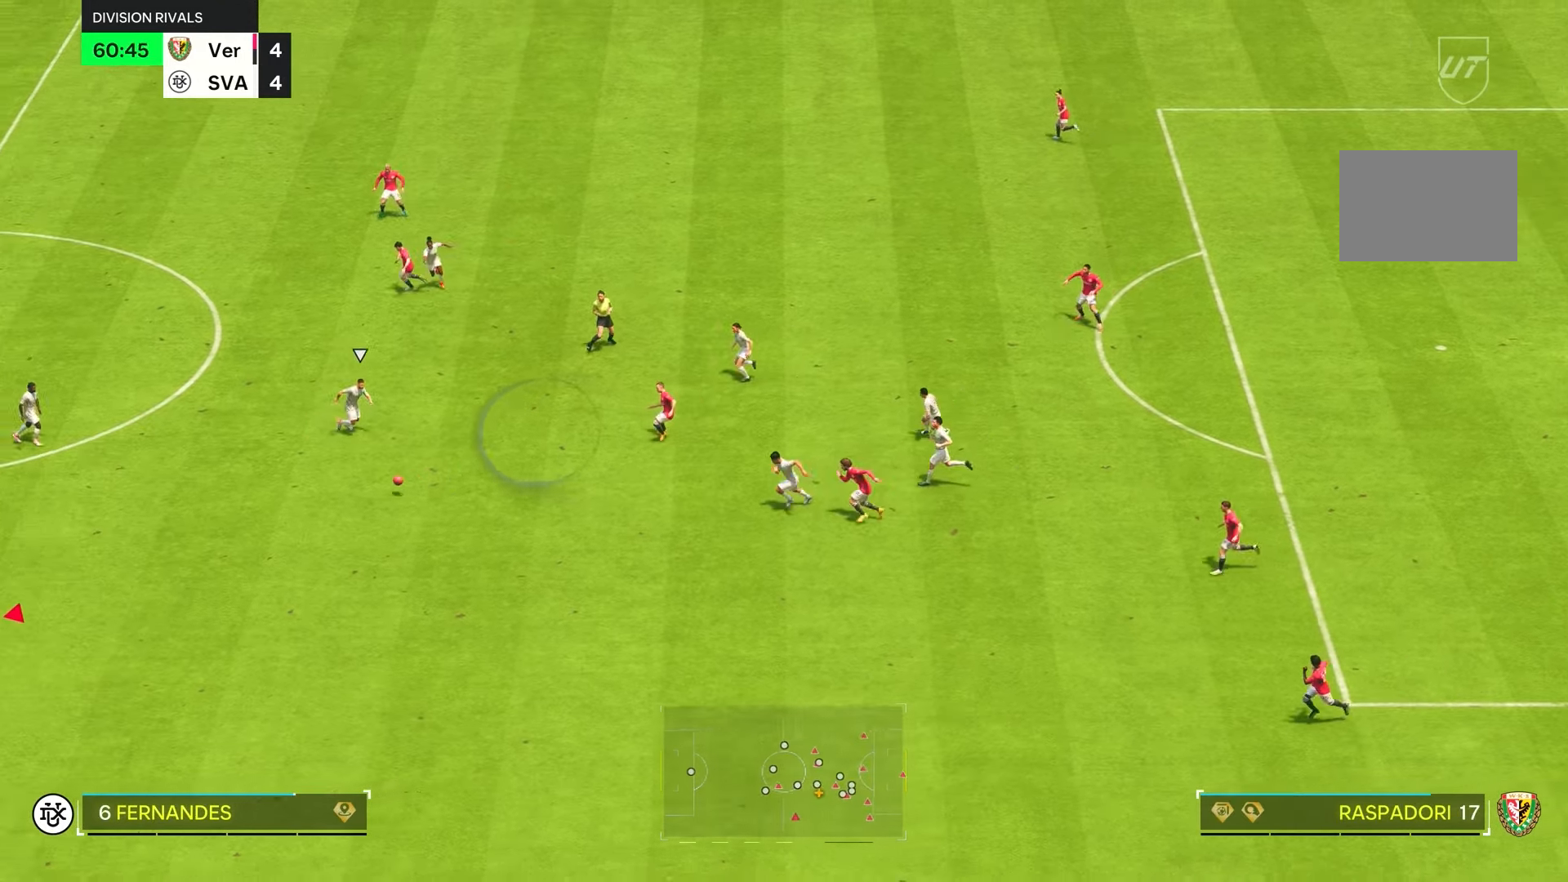
{"dt_ms": 500, "buttons": ["R2"], "left_stick": "down-left", "right_stick": "center", "events": []}
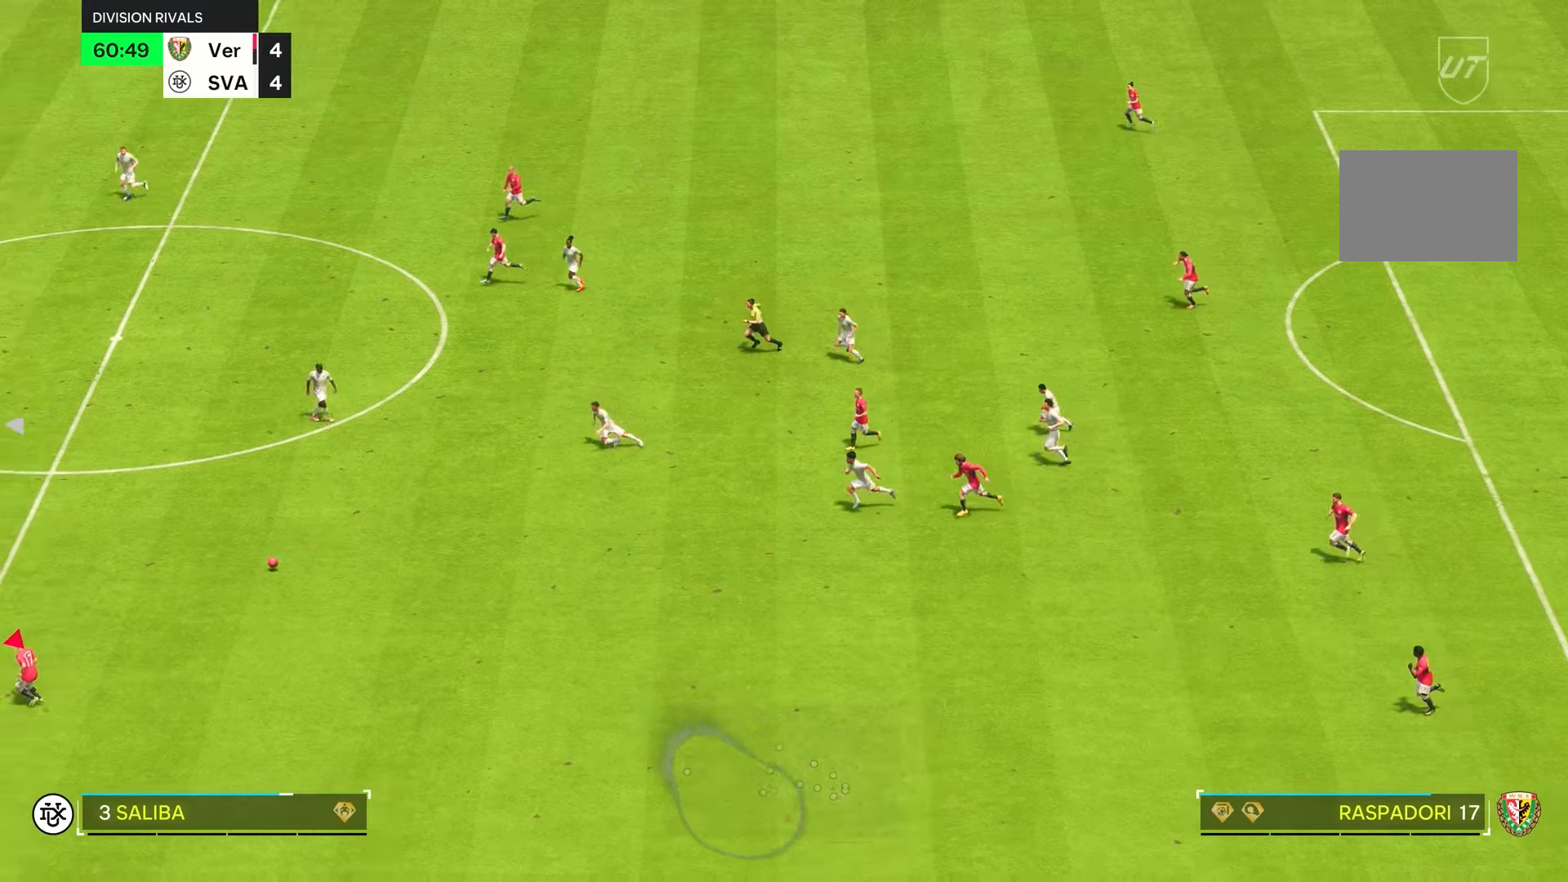
{"dt_ms": 500, "buttons": ["R2"], "left_stick": "left", "right_stick": "center", "events": [[383, "L1", "down"], [433, "left_stick", "left"], [466, "L1", "up"]]}
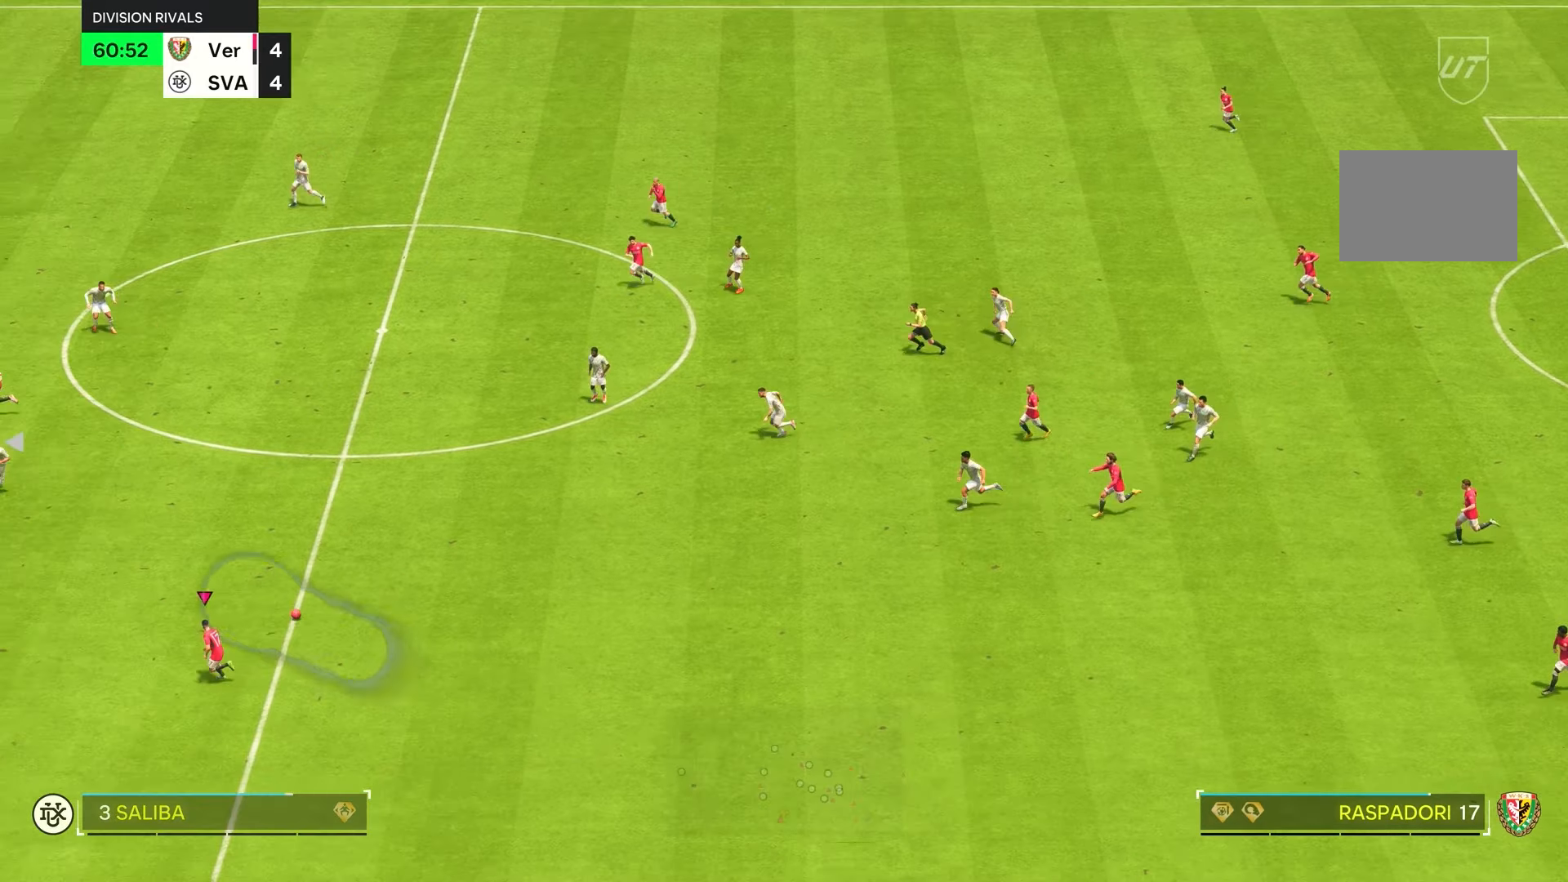
{"dt_ms": 500, "buttons": ["R2"], "left_stick": "down-left", "right_stick": "center", "events": [[150, "left_stick", "down-left"]]}
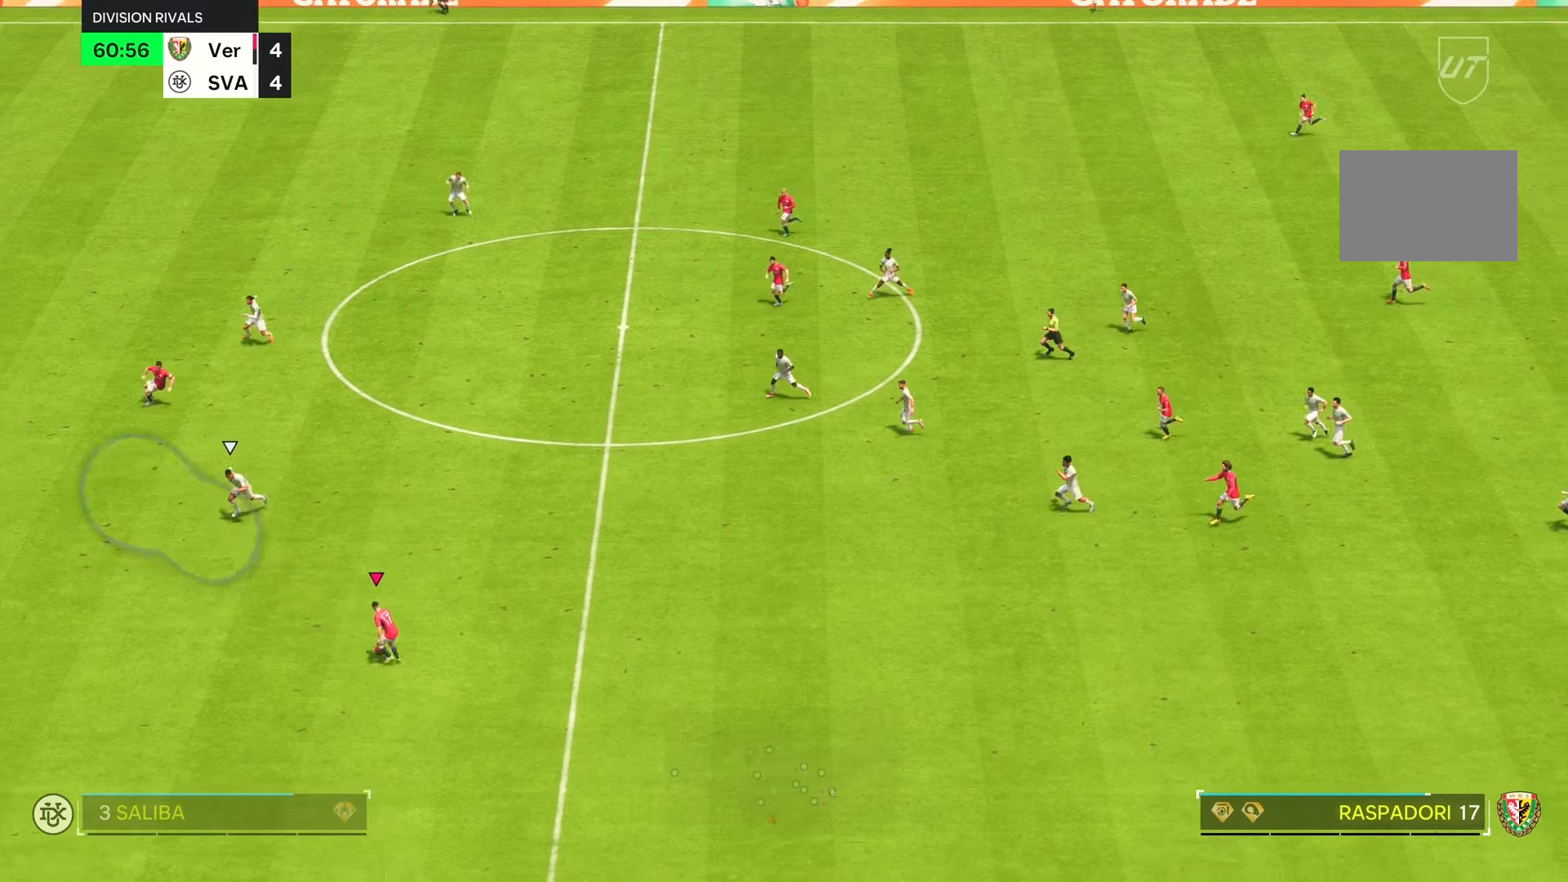
{"dt_ms": 500, "buttons": ["R2"], "left_stick": "down-left", "right_stick": "center", "events": [[200, "R1", "down"], [366, "R1", "up"]]}
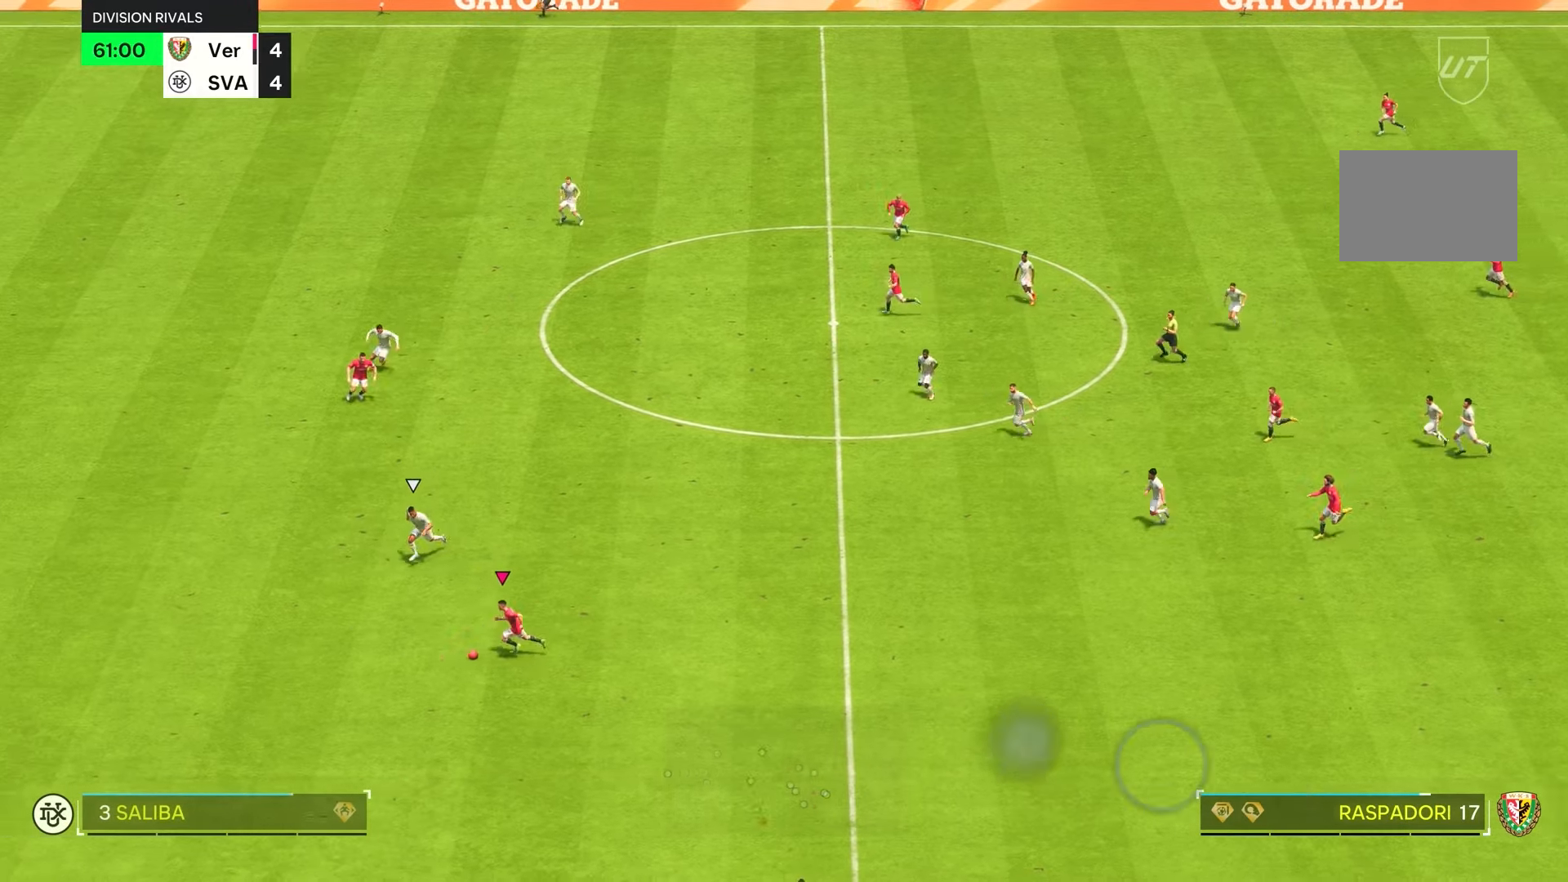
{"dt_ms": 500, "buttons": ["R2"], "left_stick": "down-left", "right_stick": "center", "events": []}
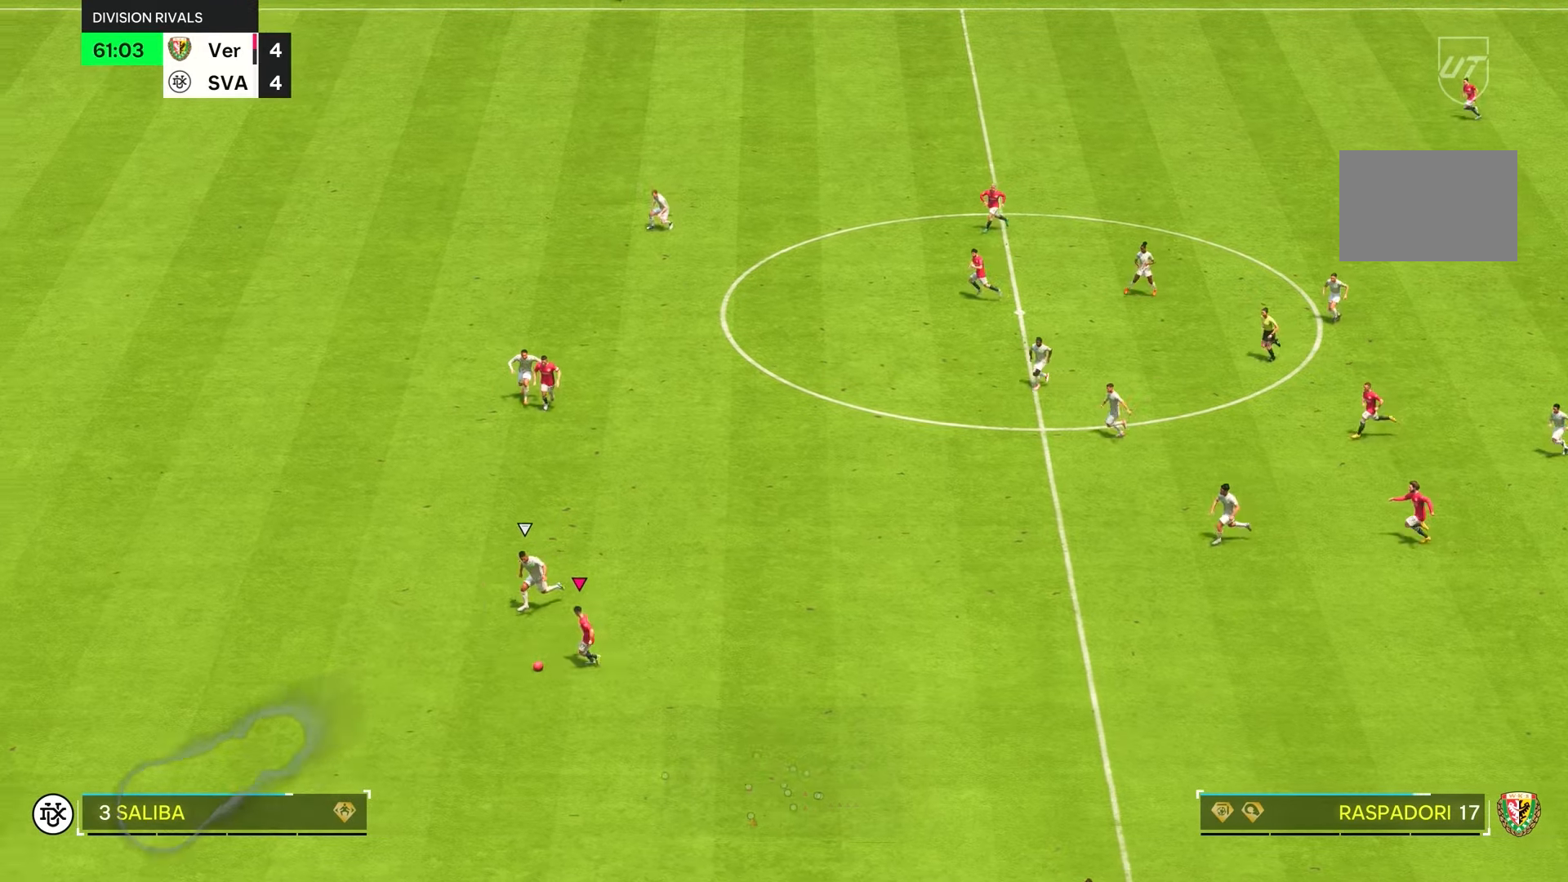
{"dt_ms": 500, "buttons": ["R2"], "left_stick": "down-left", "right_stick": "left", "events": [[333, "right_stick", "down-left"], [400, "right_stick", "left"]]}
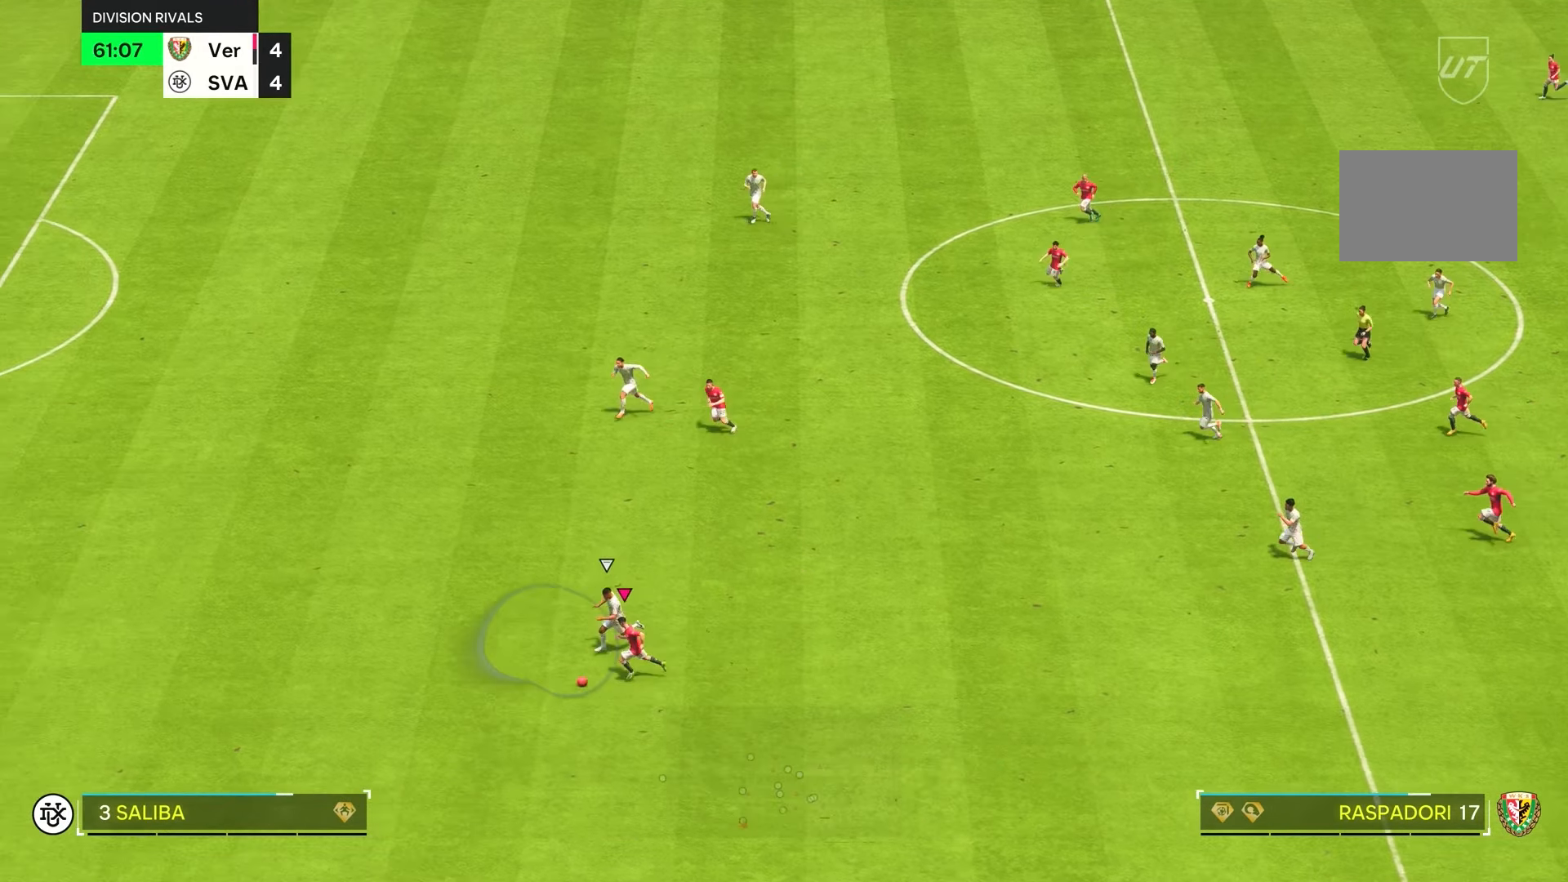
{"dt_ms": 500, "buttons": ["R2"], "left_stick": "left", "right_stick": "left", "events": [[200, "left_stick", "left"]]}
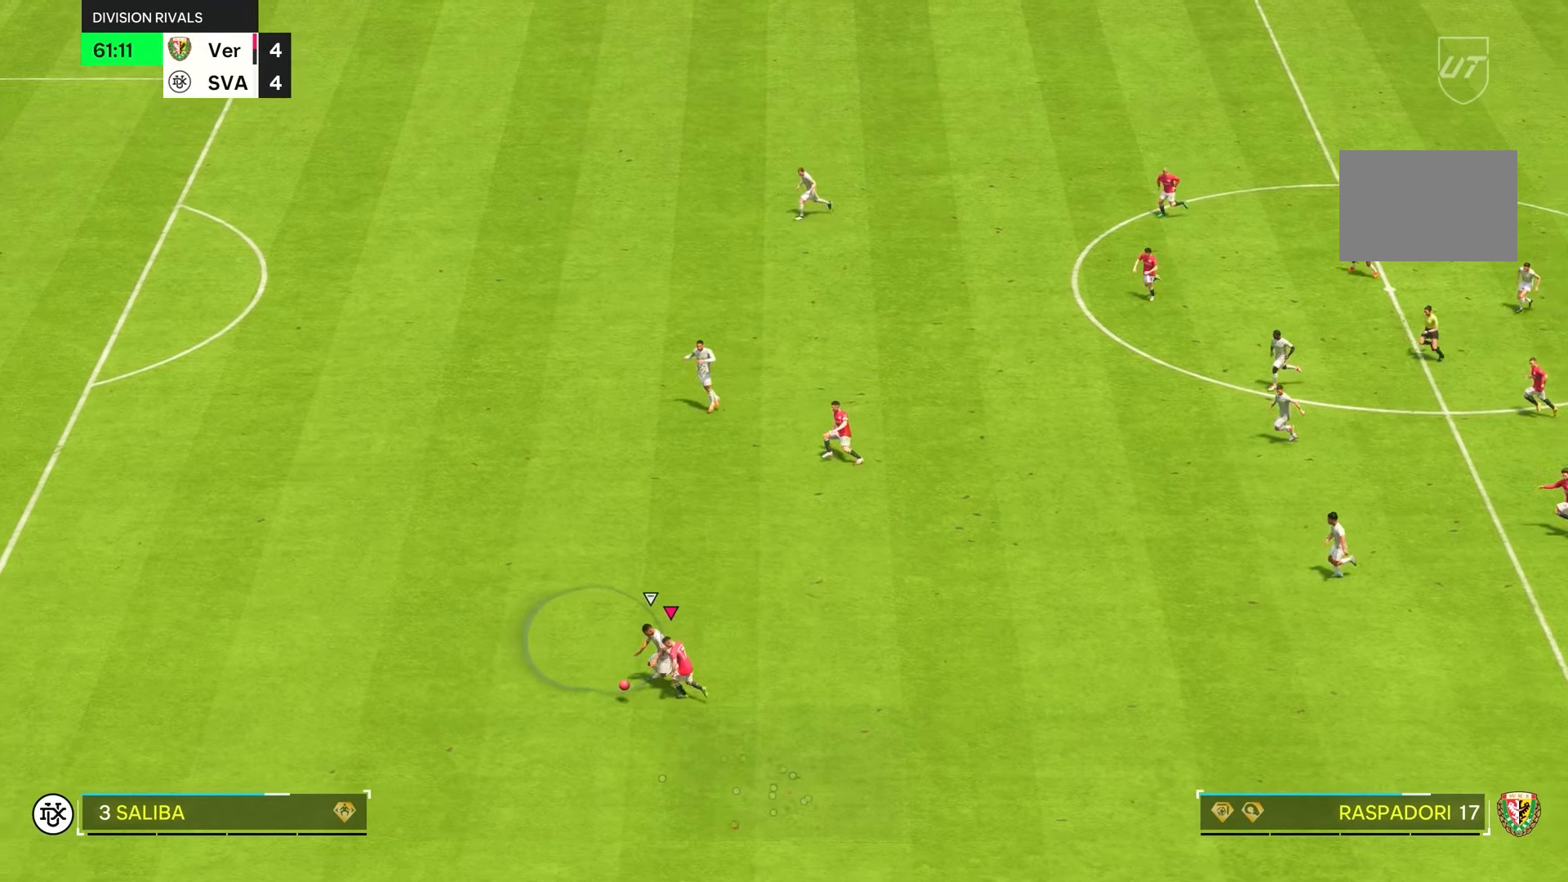
{"dt_ms": 500, "buttons": ["R2"], "left_stick": "left", "right_stick": "center", "events": [[350, "left_stick", "down-left"], [383, "right_stick", "center"], [450, "left_stick", "left"]]}